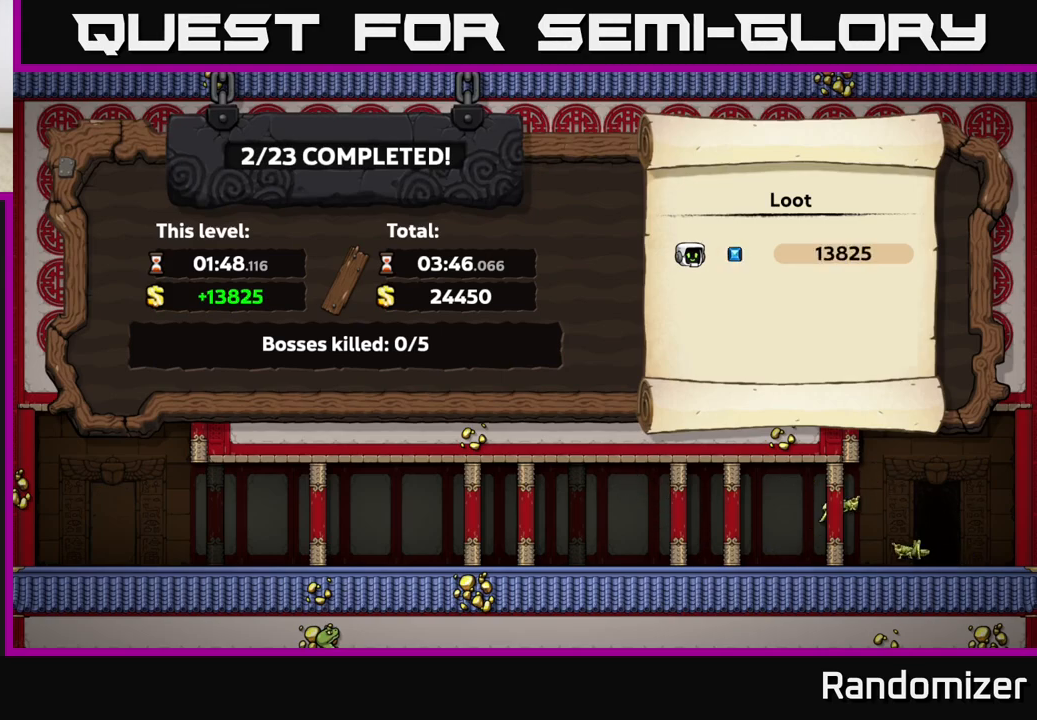
Gameplay with a controller (Xbox layout); each line is a JSON object with the inputs held at the frame after it. "events" lists button and stick changes between this image and that frame as [ms after this image, input, new state], when the widget could be followed in between. Not read: right_stick.
{"buttons": ["A"], "left_stick": "center", "events": [[483, "A", "down"]]}
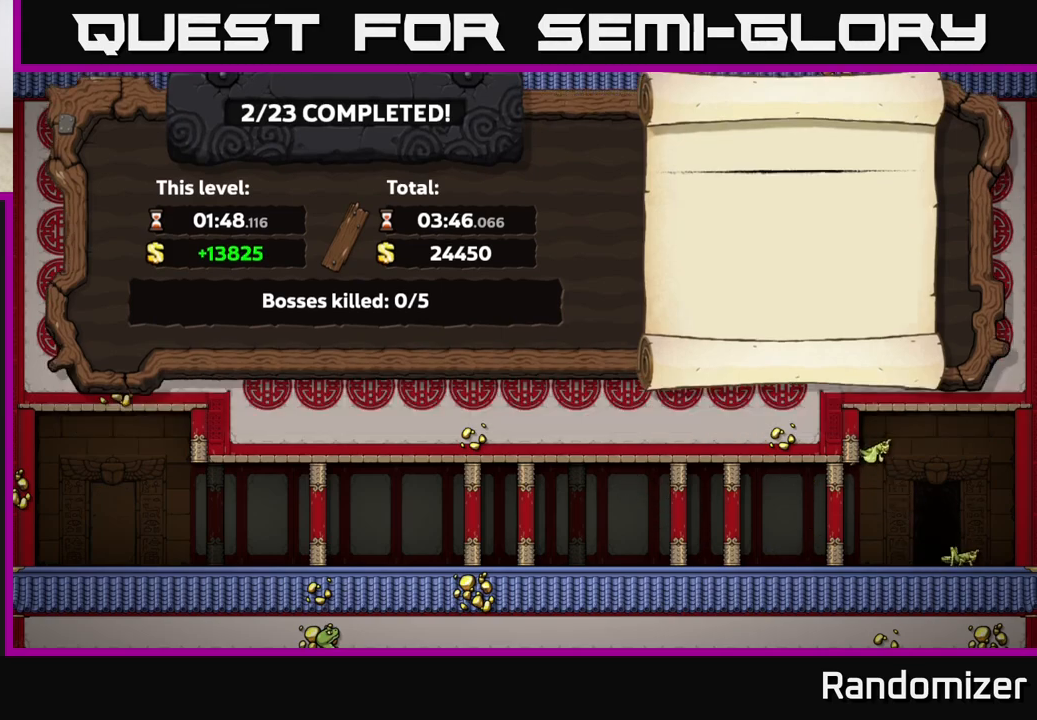
{"buttons": [], "left_stick": "center", "events": [[83, "A", "up"]]}
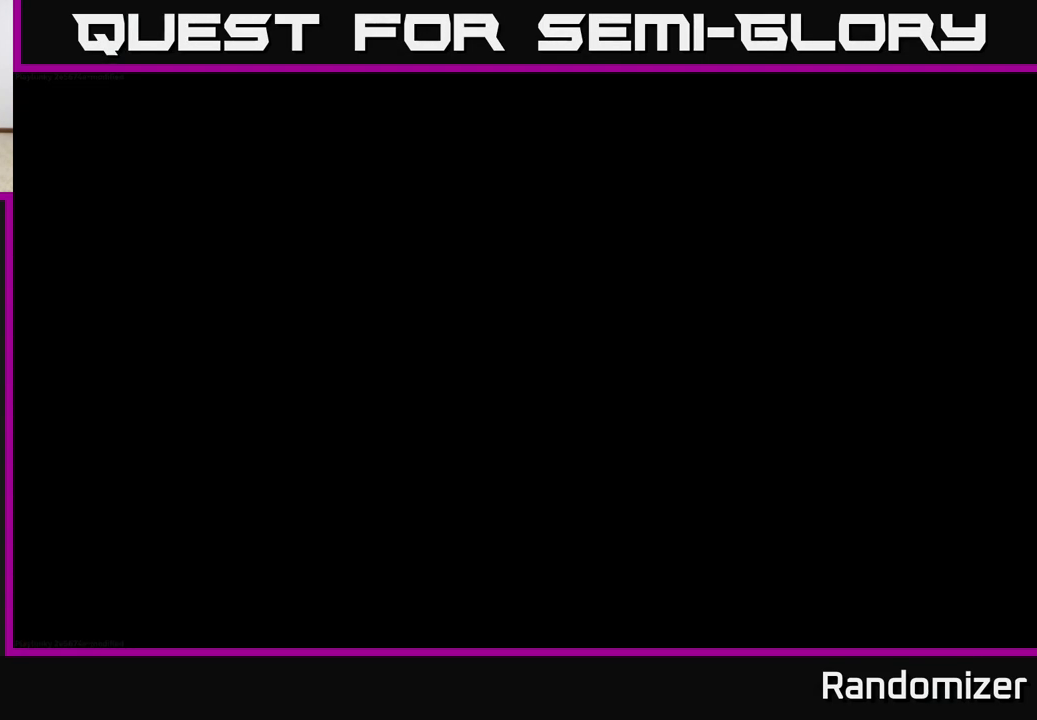
{"buttons": [], "left_stick": "center", "events": []}
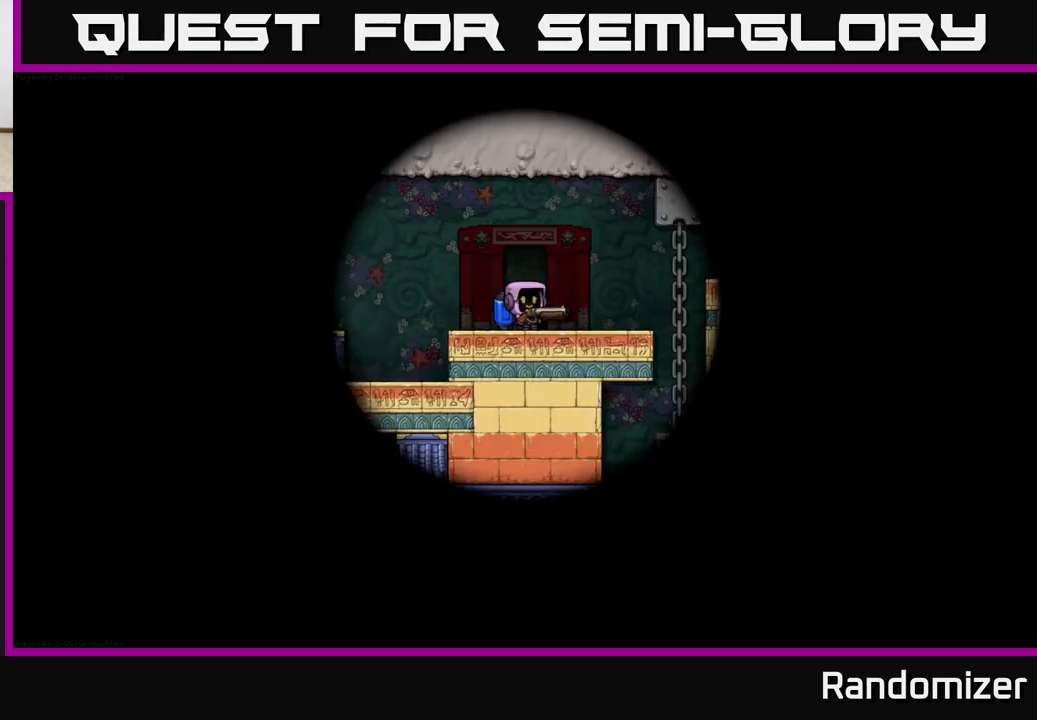
{"buttons": [], "left_stick": "center", "events": []}
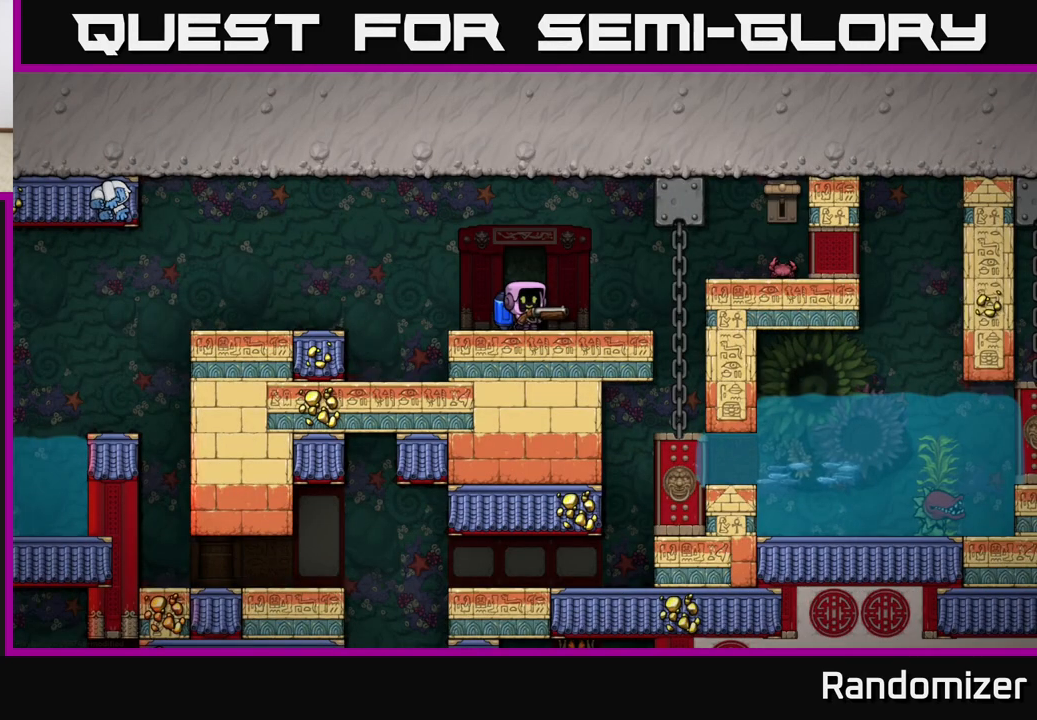
{"buttons": [], "left_stick": "center", "events": [[50, "left_stick", "left"], [150, "left_stick", "center"]]}
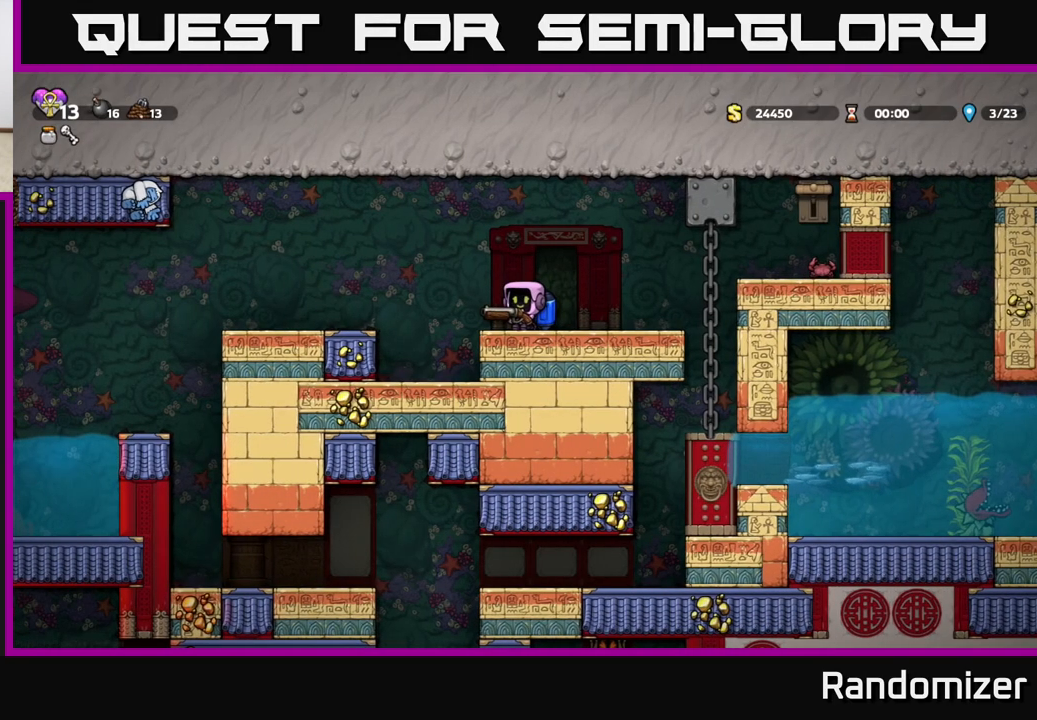
{"buttons": [], "left_stick": "center", "events": [[83, "A", "down"], [217, "A", "up"], [233, "X", "down"], [283, "X", "up"]]}
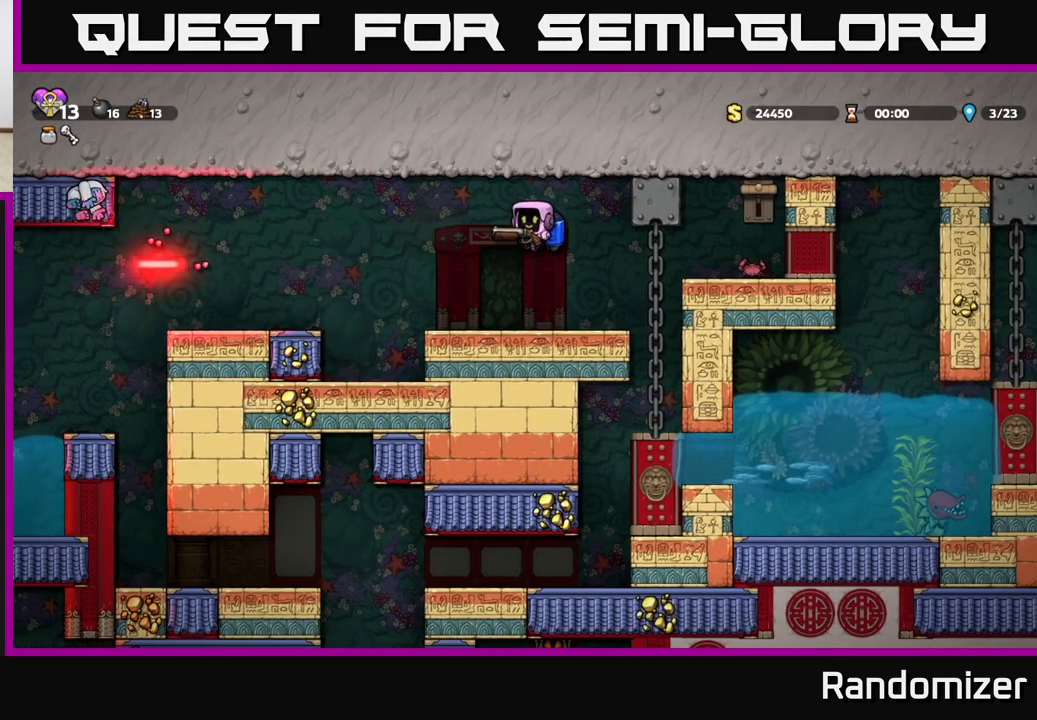
{"buttons": ["A"], "left_stick": "left", "events": [[167, "left_stick", "left"], [367, "A", "down"]]}
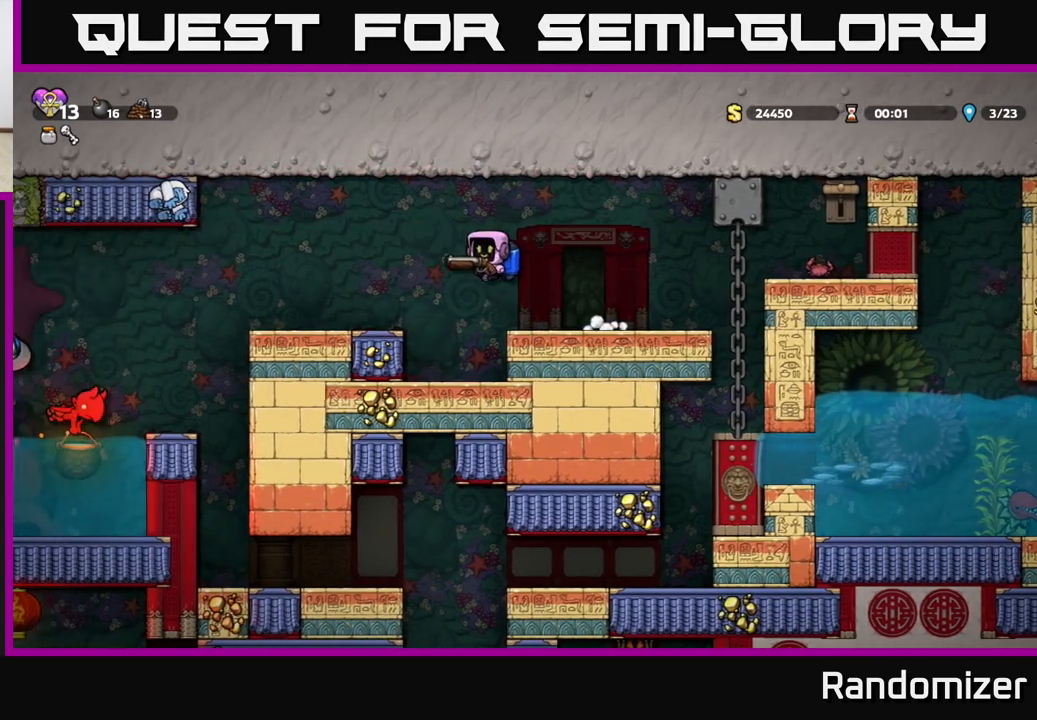
{"buttons": [], "left_stick": "left", "events": [[17, "A", "up"], [167, "left_stick", "center"], [383, "left_stick", "left"]]}
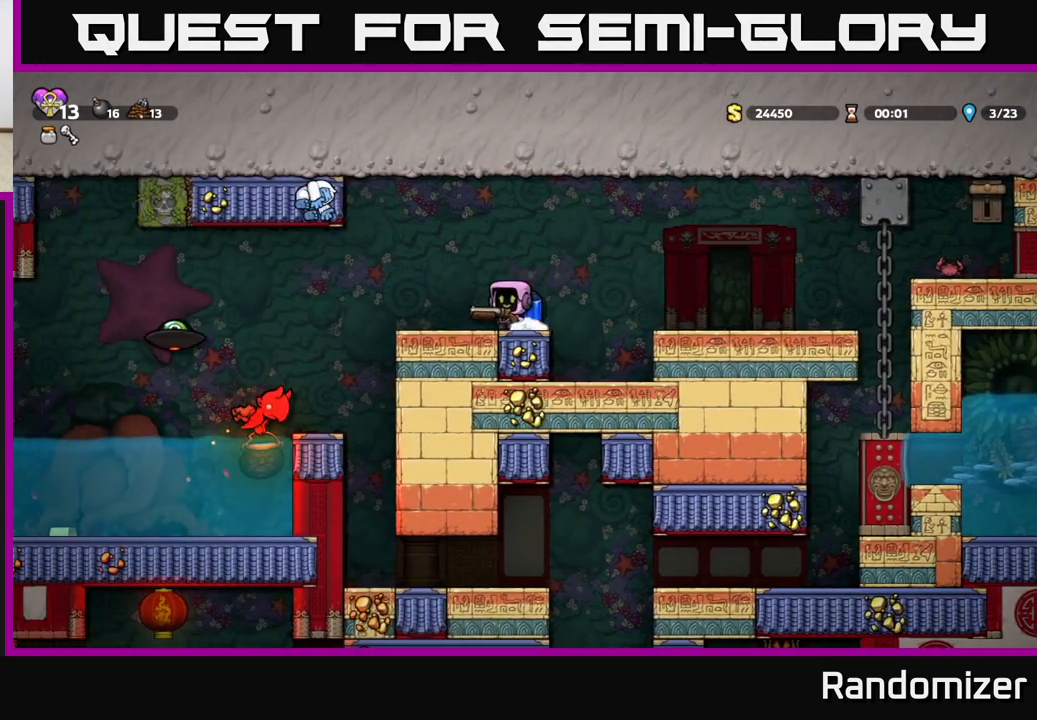
{"buttons": [], "left_stick": "center", "events": [[150, "left_stick", "center"], [250, "X", "down"], [367, "X", "up"]]}
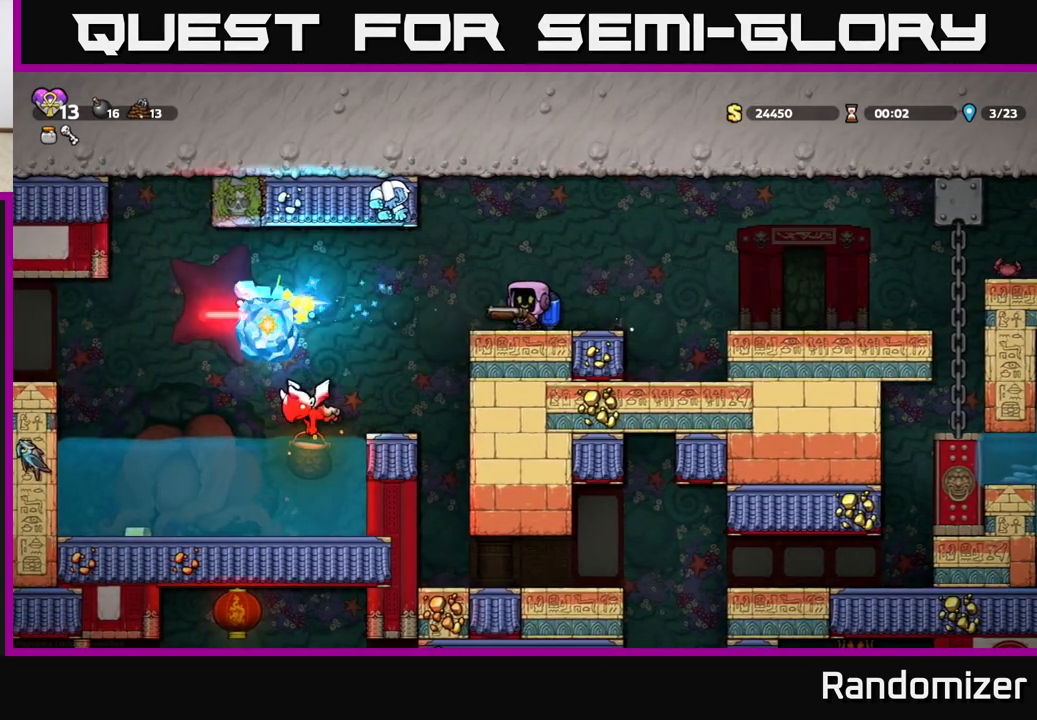
{"buttons": [], "left_stick": "center", "events": []}
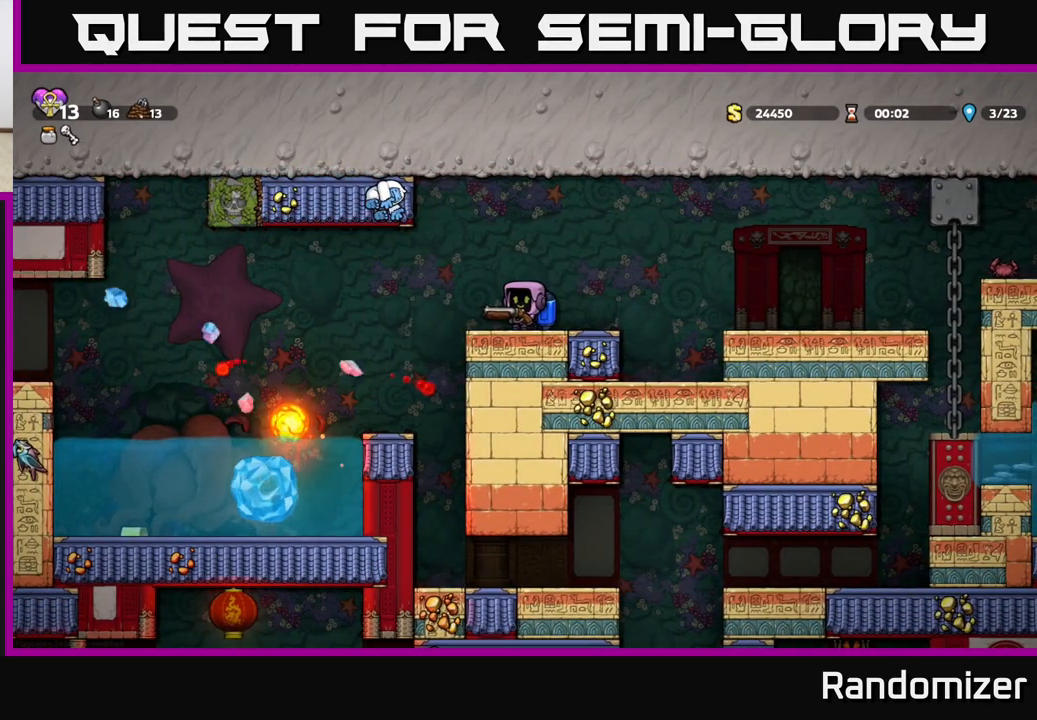
{"buttons": [], "left_stick": "center", "events": []}
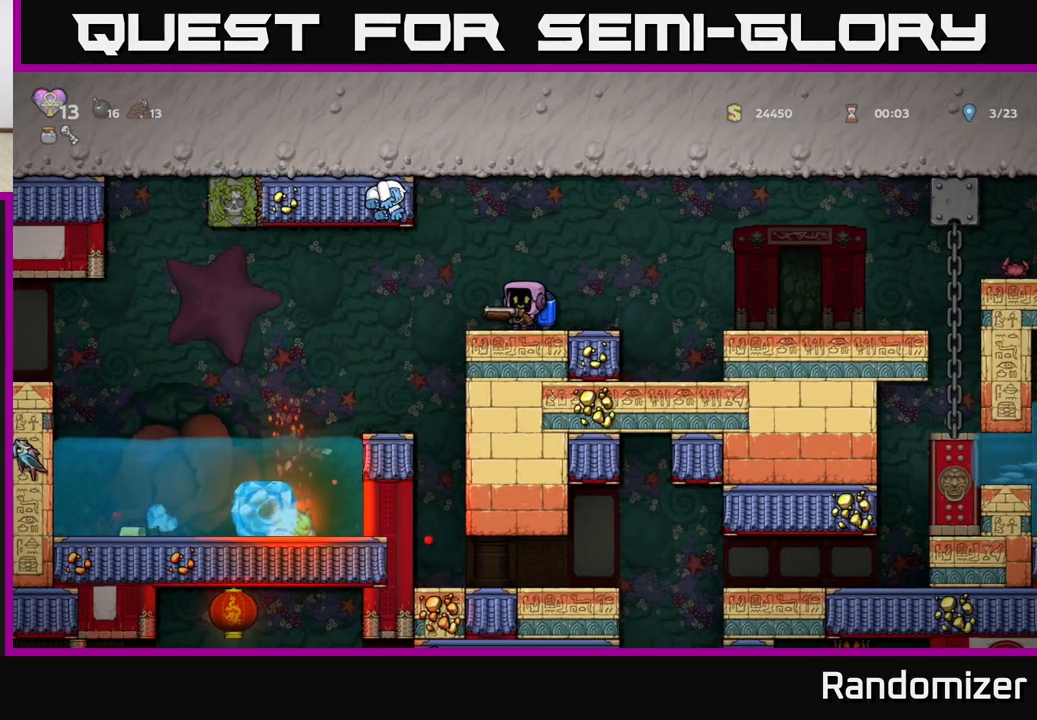
{"buttons": [], "left_stick": "center", "events": []}
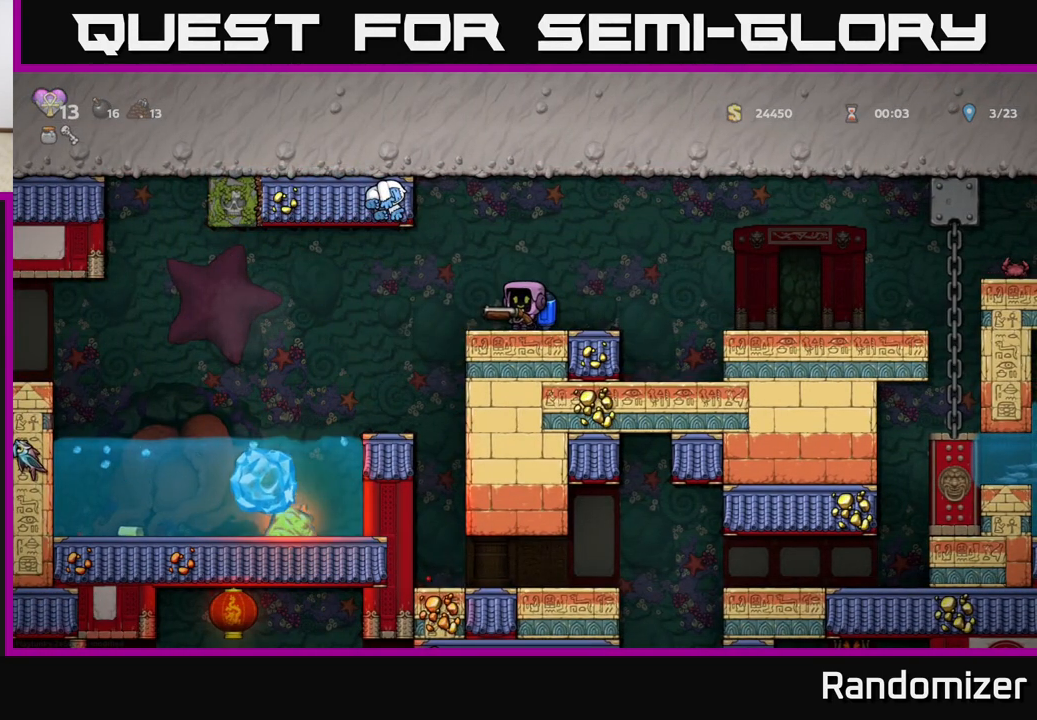
{"buttons": [], "left_stick": "center", "events": []}
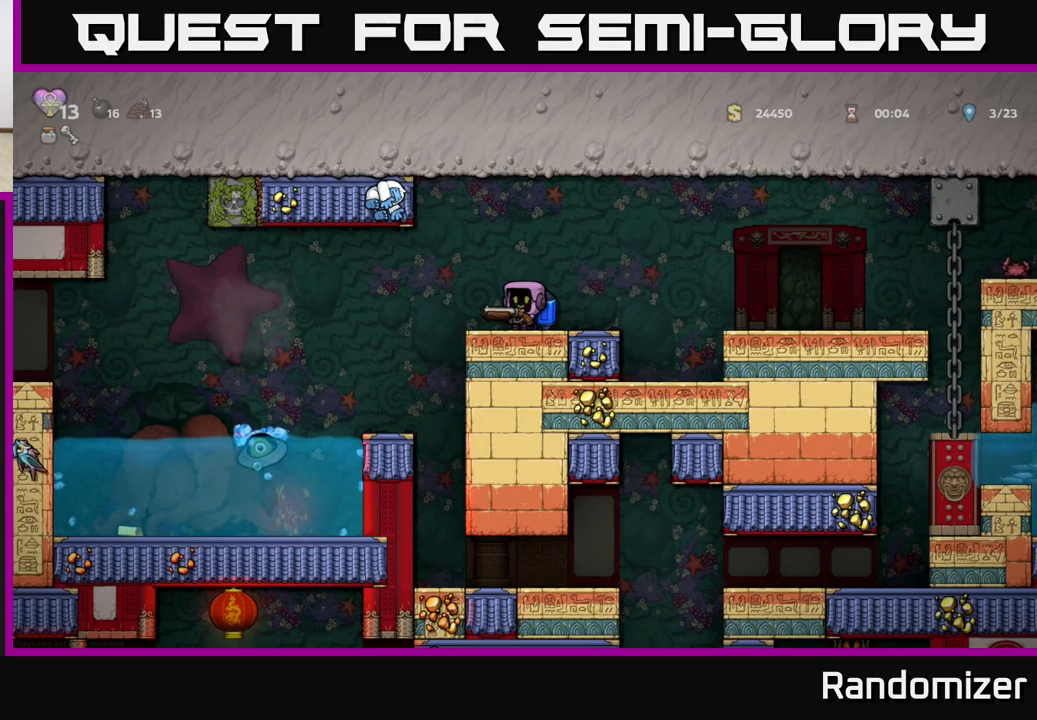
{"buttons": [], "left_stick": "right", "events": [[350, "left_stick", "right"]]}
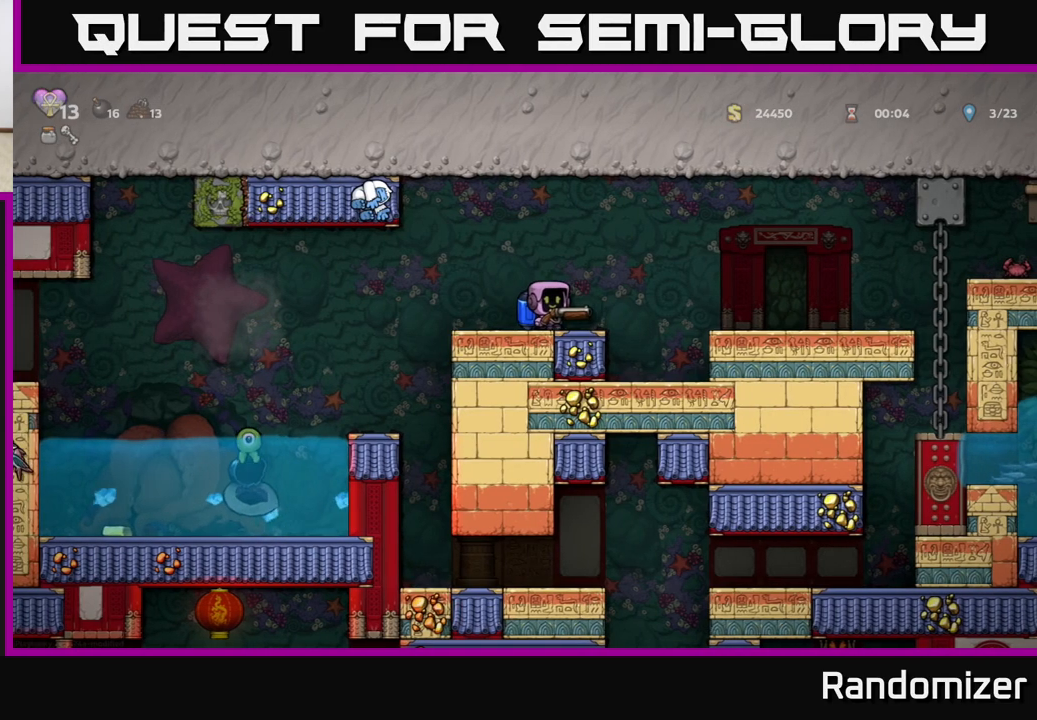
{"buttons": [], "left_stick": "center", "events": [[50, "left_stick", "left"], [217, "left_stick", "center"]]}
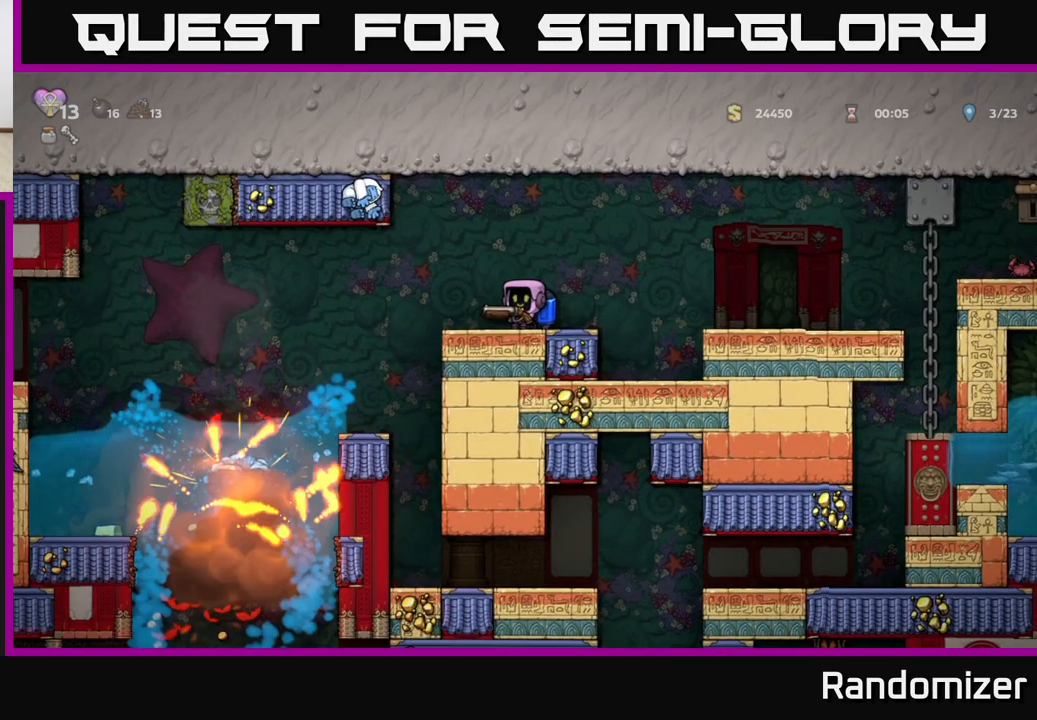
{"buttons": [], "left_stick": "center", "events": []}
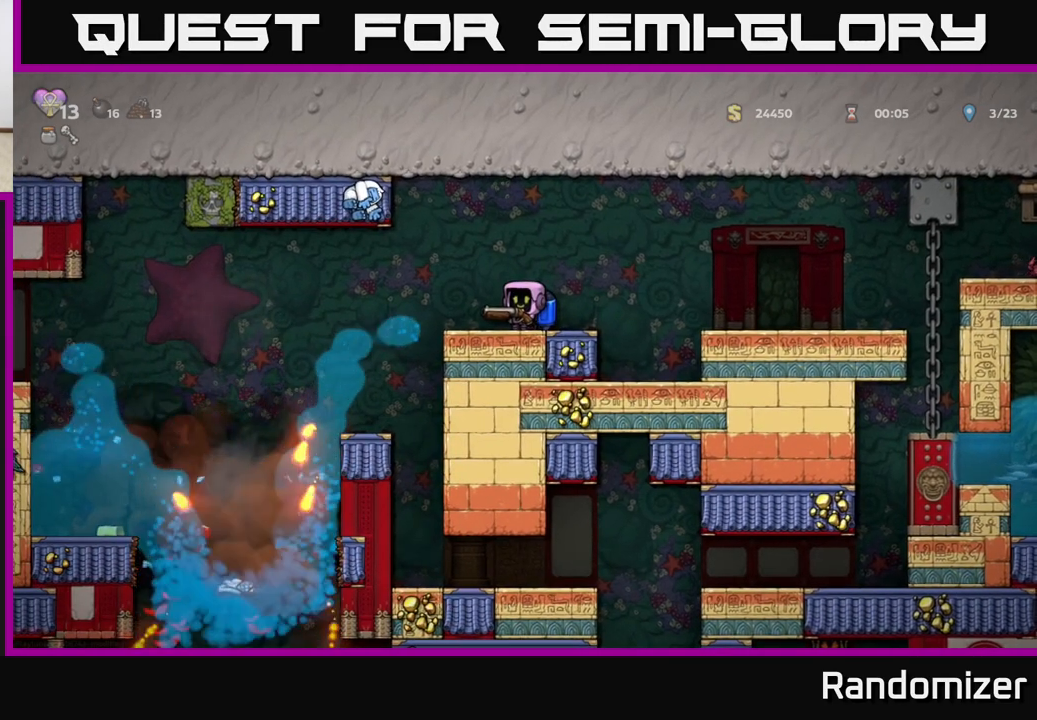
{"buttons": [], "left_stick": "center", "events": [[133, "left_stick", "down-left"], [283, "left_stick", "center"]]}
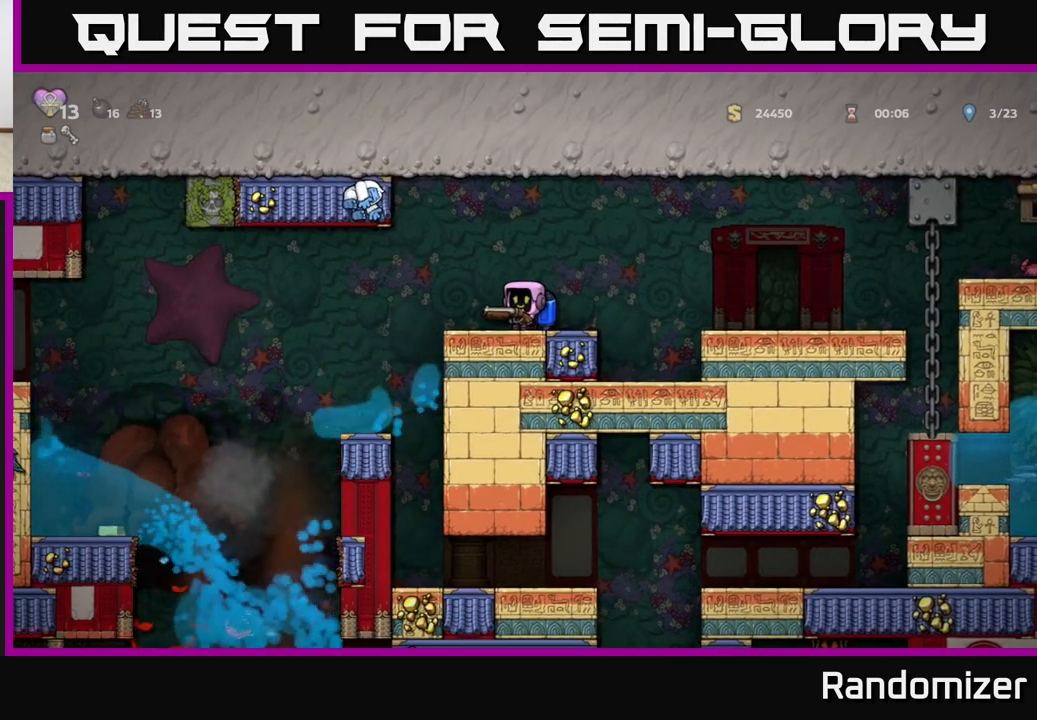
{"buttons": [], "left_stick": "center", "events": [[33, "left_stick", "left"], [150, "A", "down"], [250, "A", "up"], [417, "left_stick", "center"]]}
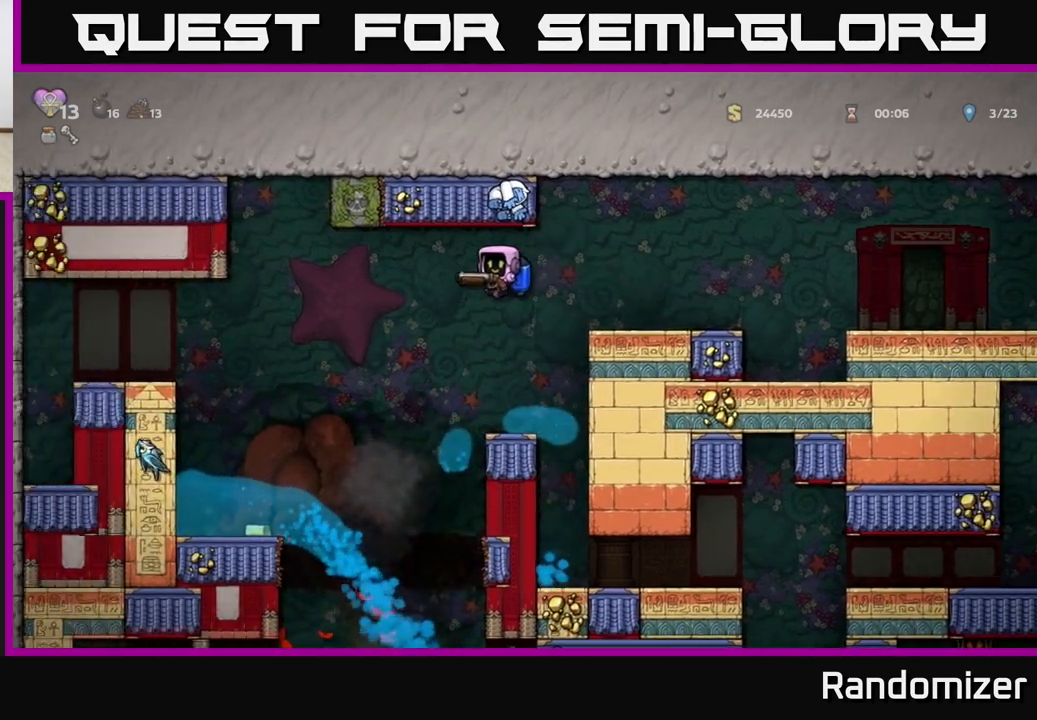
{"buttons": ["A"], "left_stick": "left", "events": [[350, "left_stick", "left"], [400, "A", "down"]]}
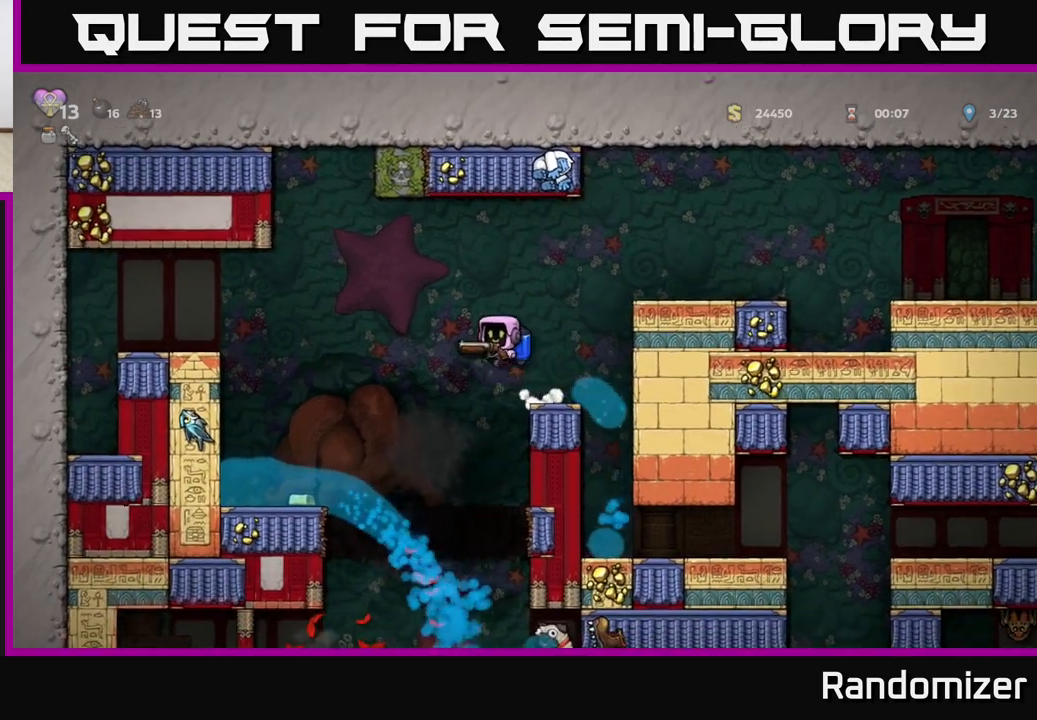
{"buttons": [], "left_stick": "center", "events": [[117, "A", "up"], [400, "left_stick", "center"]]}
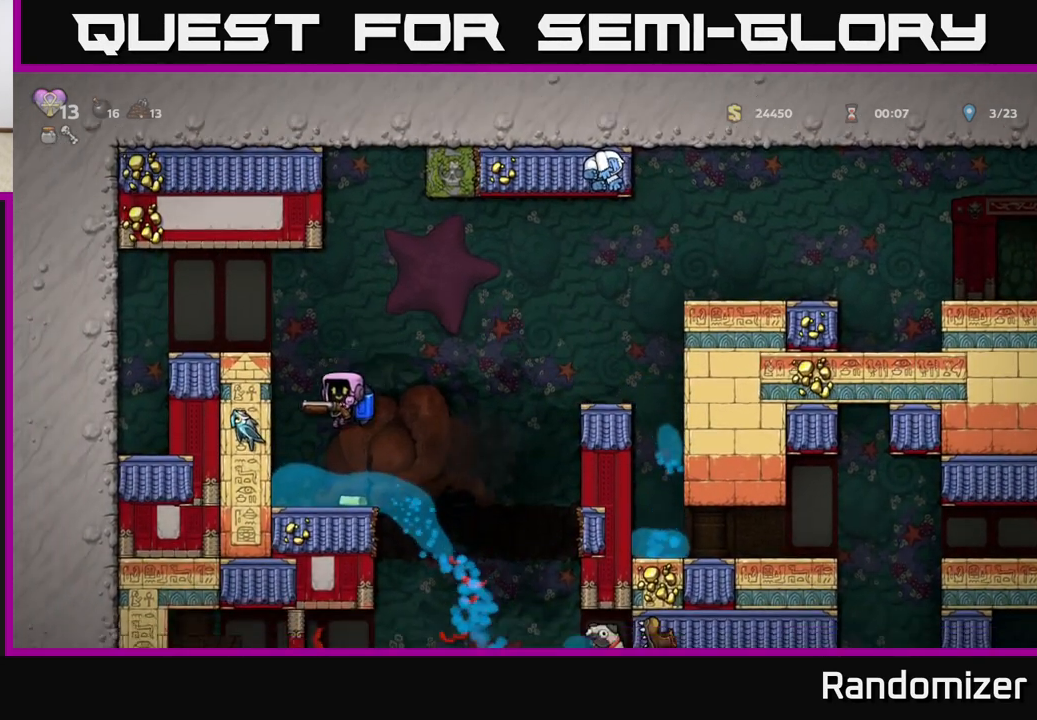
{"buttons": [], "left_stick": "center", "events": [[117, "left_stick", "left"], [283, "left_stick", "center"]]}
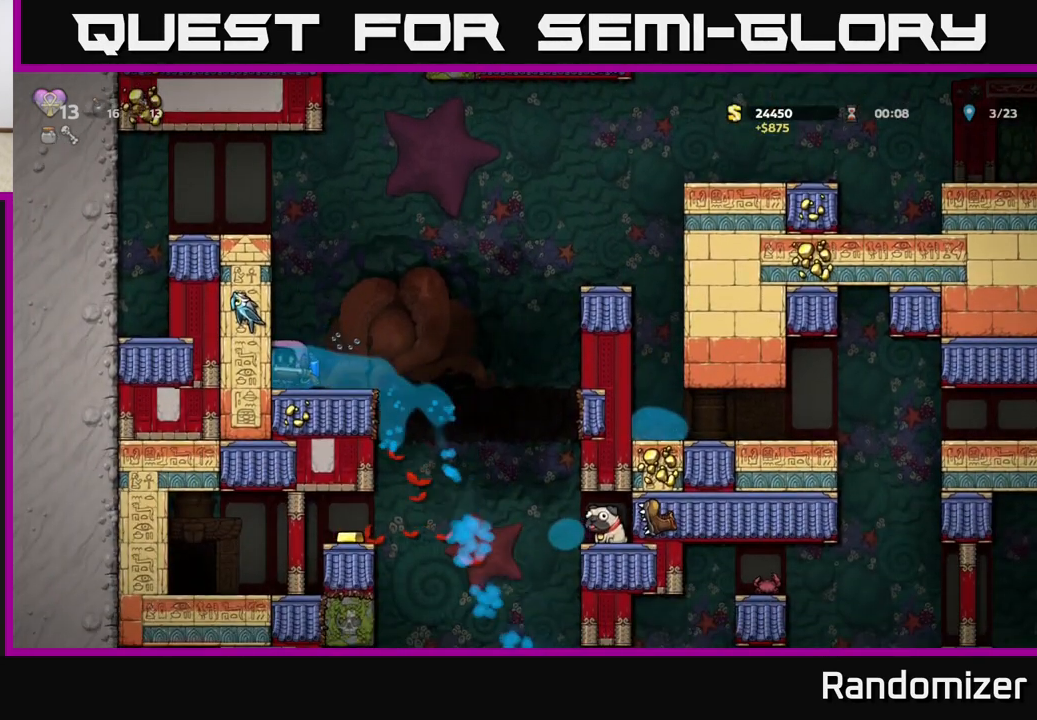
{"buttons": [], "left_stick": "center", "events": [[83, "left_stick", "right"], [183, "left_stick", "center"]]}
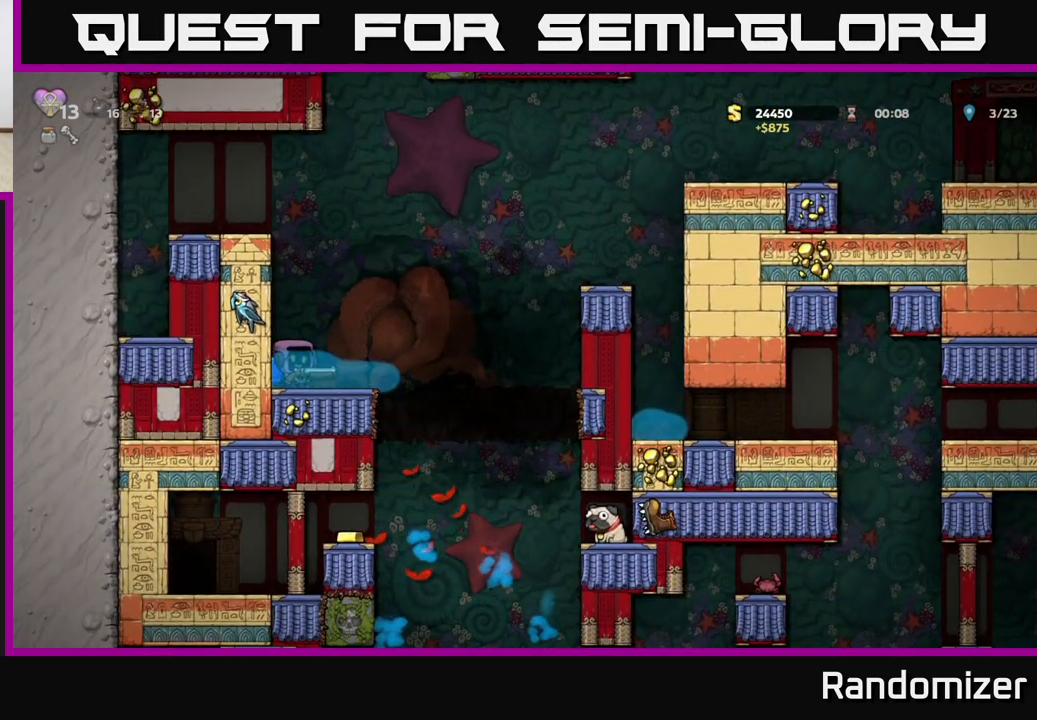
{"buttons": ["A"], "left_stick": "right", "events": [[367, "left_stick", "right"], [433, "A", "down"]]}
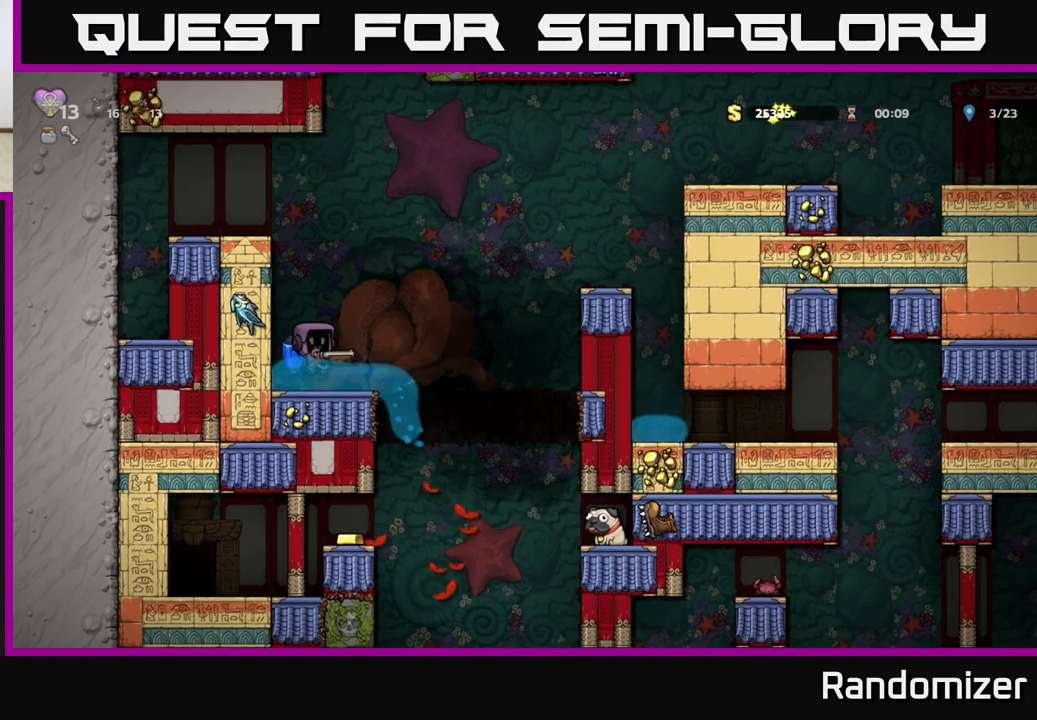
{"buttons": [], "left_stick": "left", "events": [[17, "A", "up"], [200, "left_stick", "center"], [450, "left_stick", "left"]]}
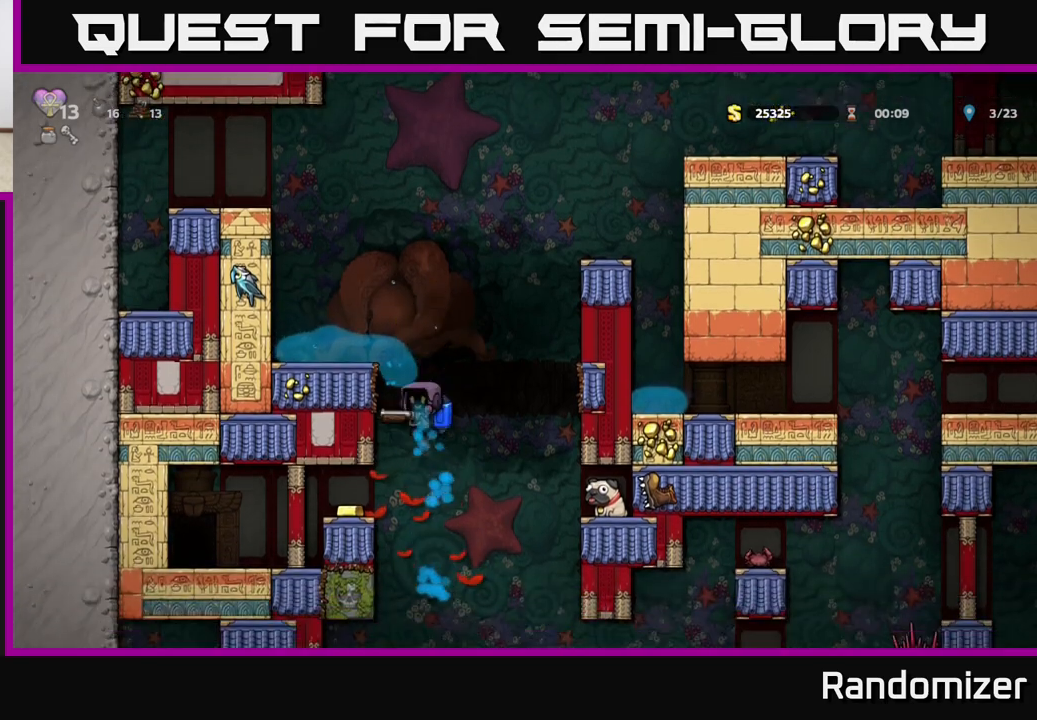
{"buttons": [], "left_stick": "center", "events": [[433, "left_stick", "center"]]}
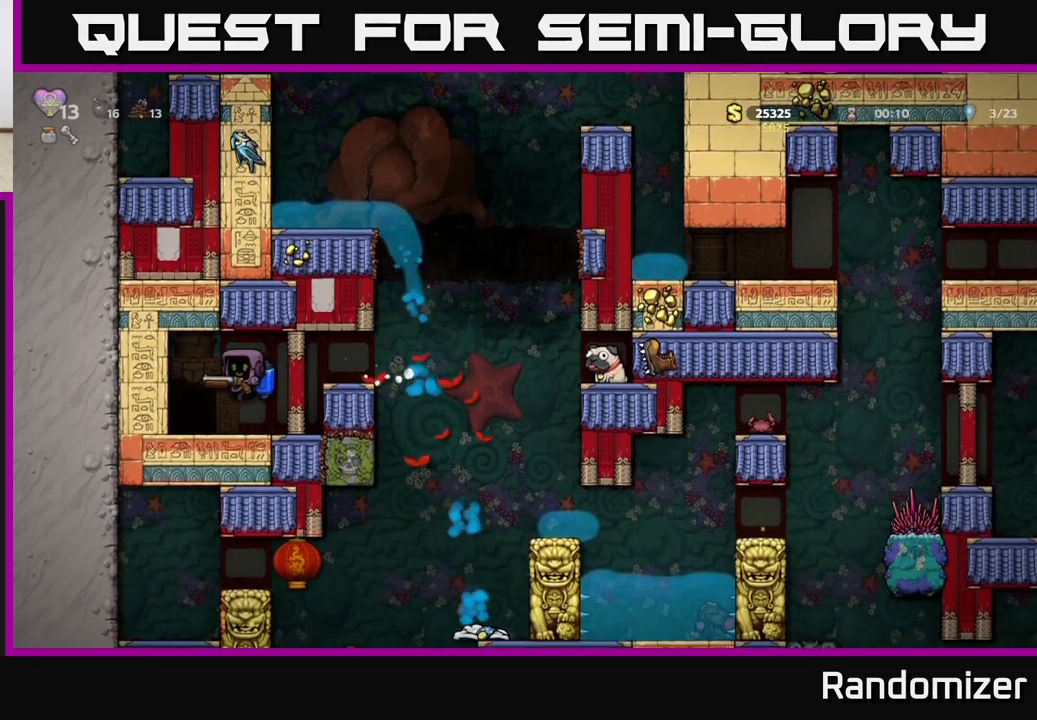
{"buttons": ["L2"], "left_stick": "center", "events": [[83, "left_stick", "down"], [200, "X", "down"], [283, "X", "up"], [300, "left_stick", "center"], [350, "left_stick", "left"], [500, "L2", "down"], [500, "left_stick", "center"]]}
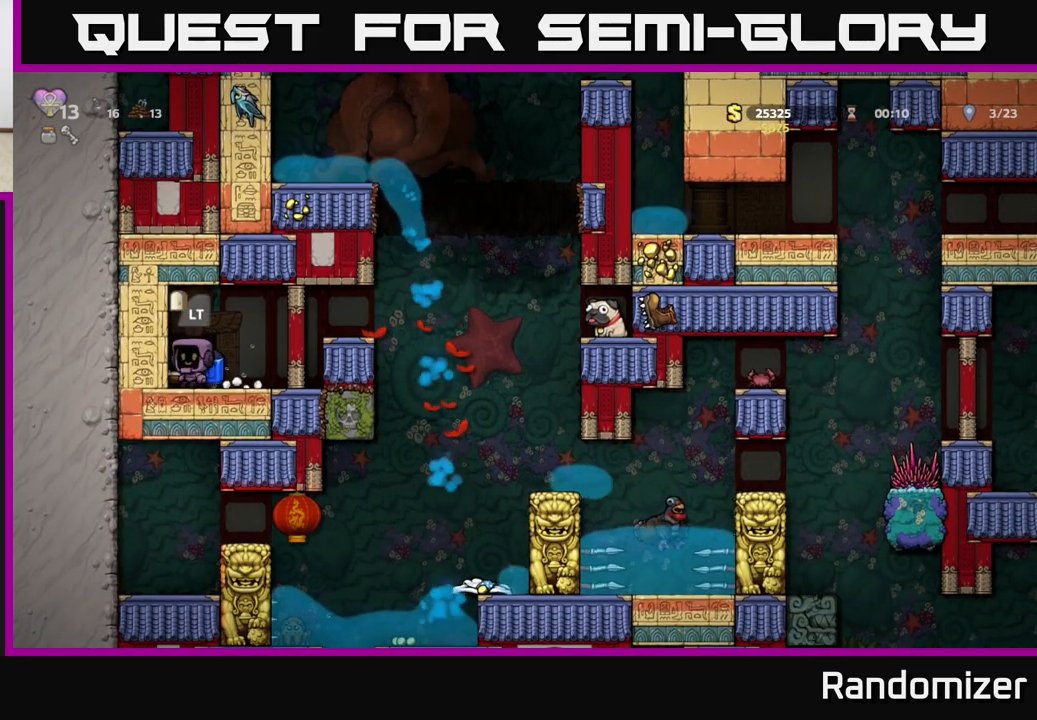
{"buttons": [], "left_stick": "center", "events": [[67, "L2", "up"]]}
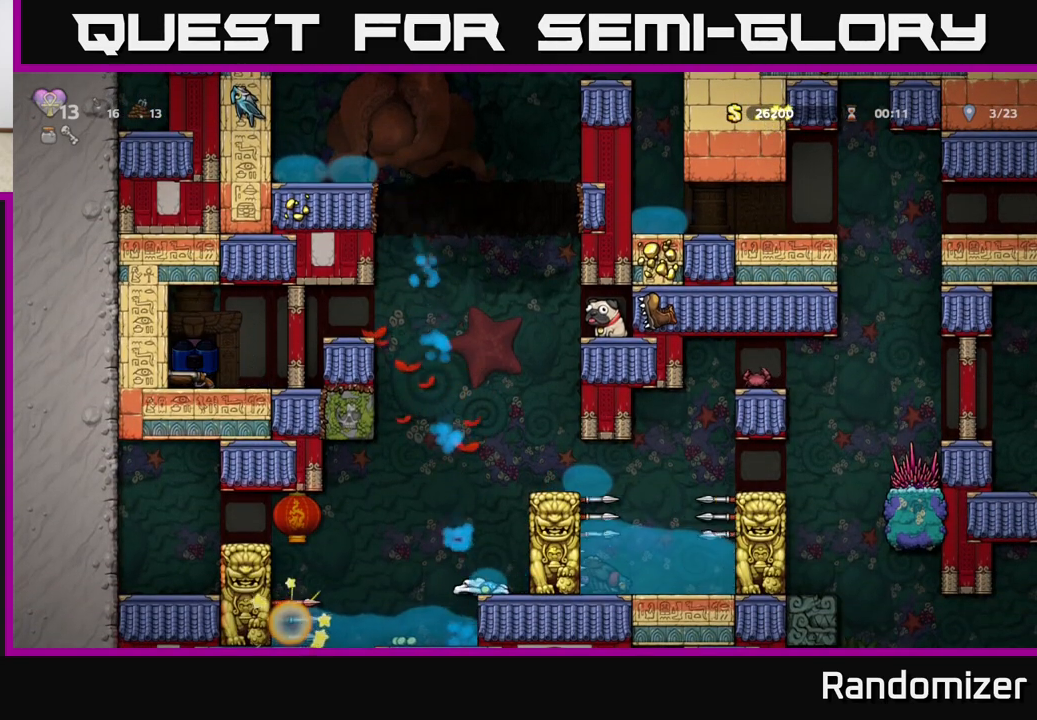
{"buttons": [], "left_stick": "center", "events": []}